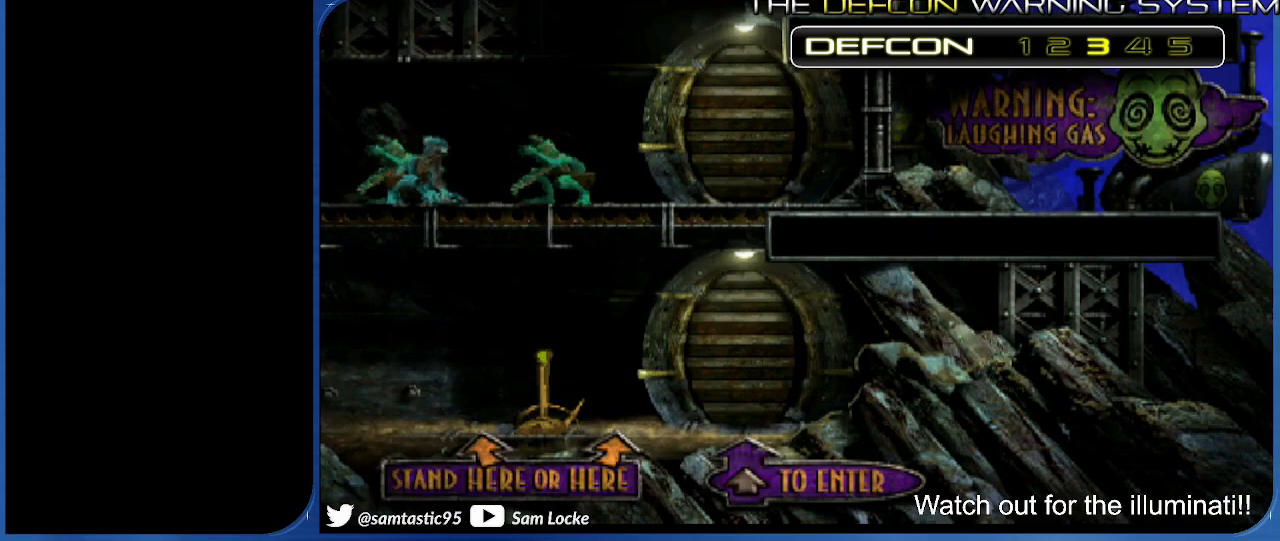
Gameplay with a controller (PlayStation layout); each line is a JSON object with the inputs held at the frame after it. "events" lists button and stick changes between this image and that frame as [ms after this image, input, new state], when the widget could be followed in between. Not read: left_stick.
{"buttons": [], "right_stick": "center", "events": [[133, "TRIANGLE", "up"], [150, "L2", "up"]]}
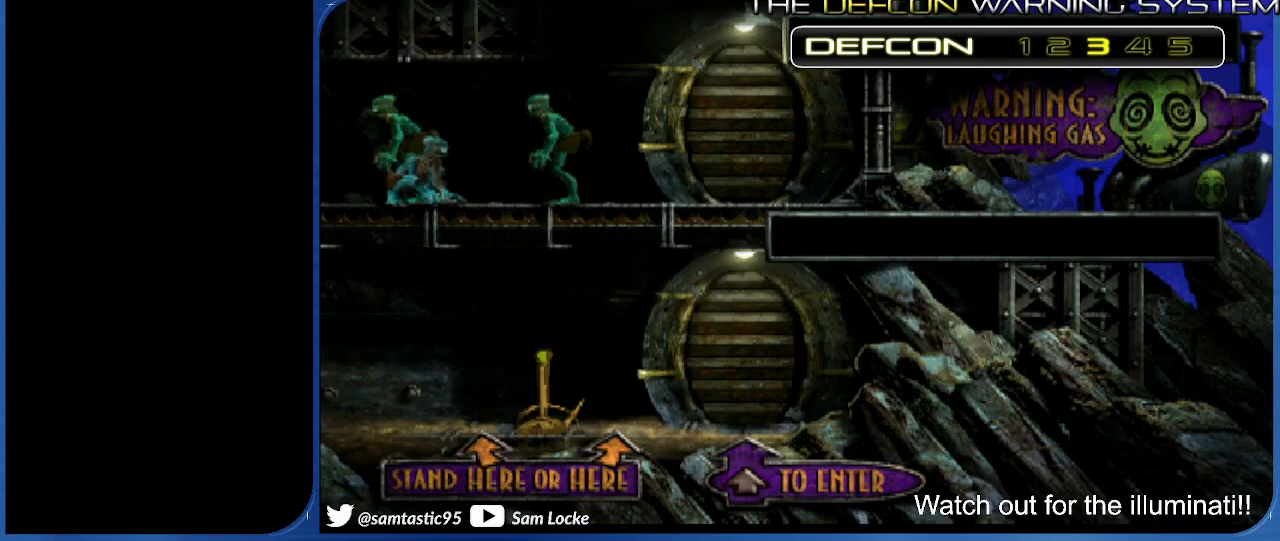
{"buttons": [], "right_stick": "center", "events": [[250, "L1", "down"], [250, "L2", "down"], [333, "SQUARE", "down"], [433, "L2", "up"], [450, "L1", "up"], [500, "SQUARE", "up"]]}
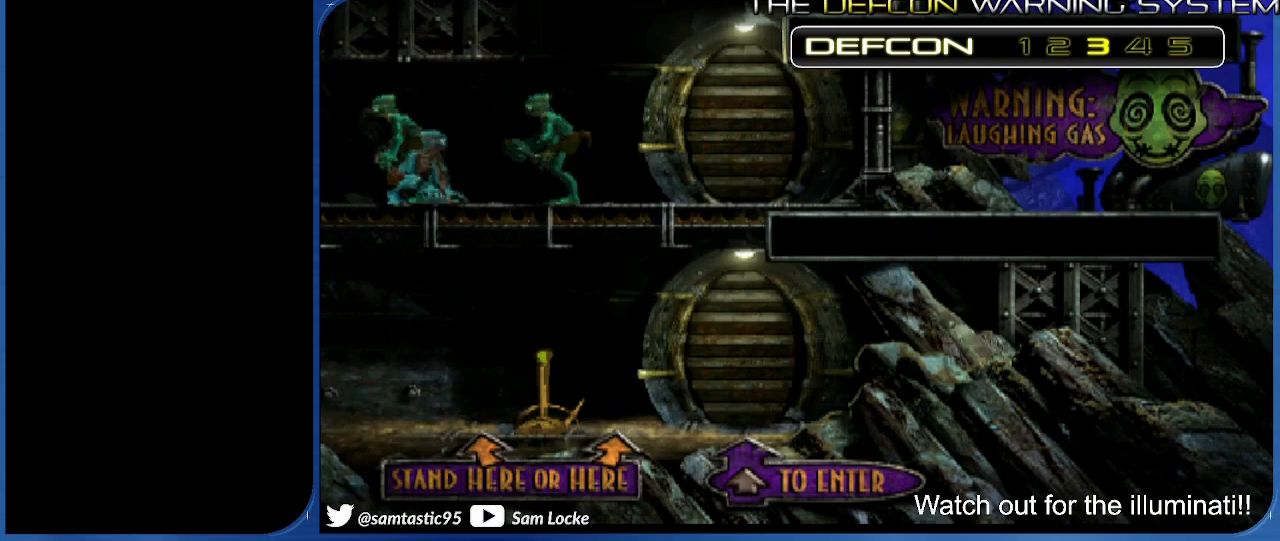
{"buttons": ["DPAD_UP"], "right_stick": "center", "events": [[433, "DPAD_UP", "down"]]}
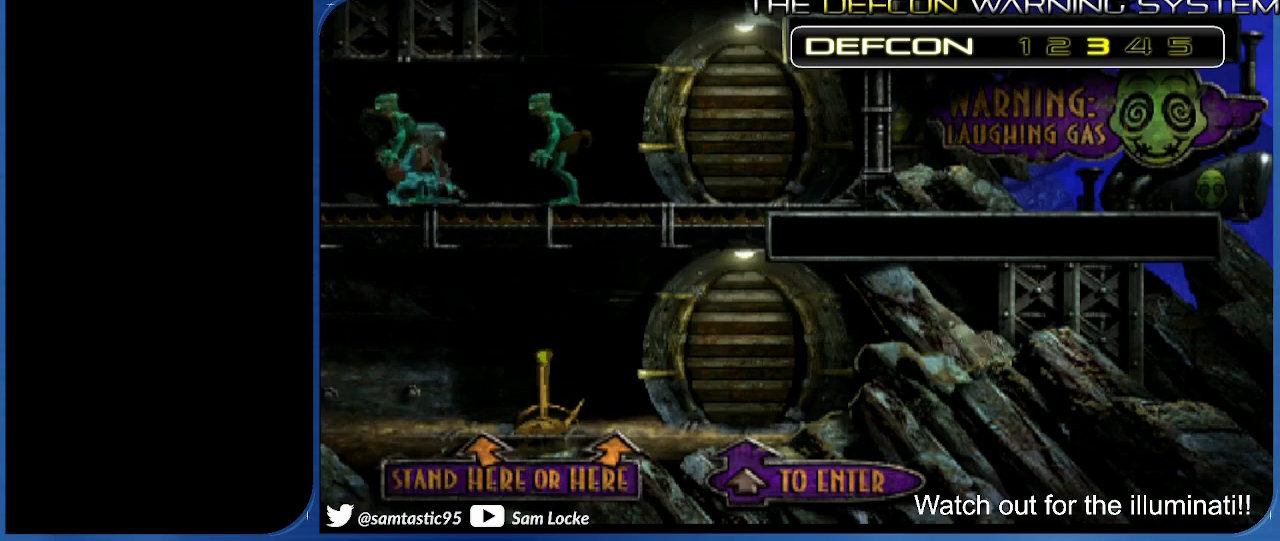
{"buttons": ["DPAD_LEFT"], "right_stick": "center", "events": [[17, "DPAD_LEFT", "down"], [83, "DPAD_UP", "up"]]}
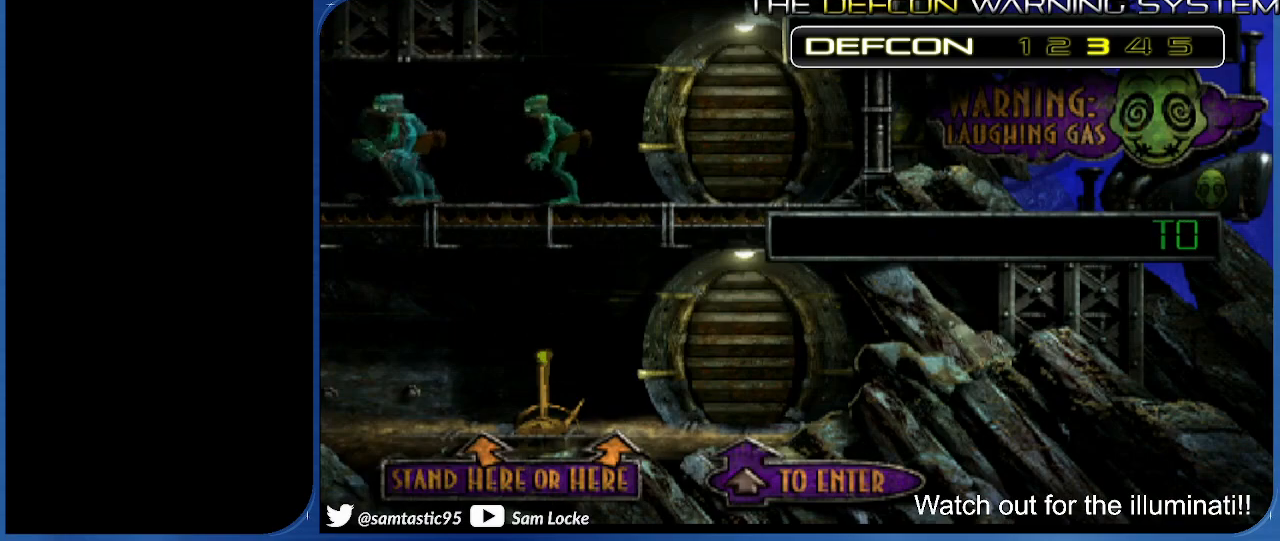
{"buttons": ["R2", "DPAD_LEFT"], "right_stick": "center", "events": [[267, "R2", "down"]]}
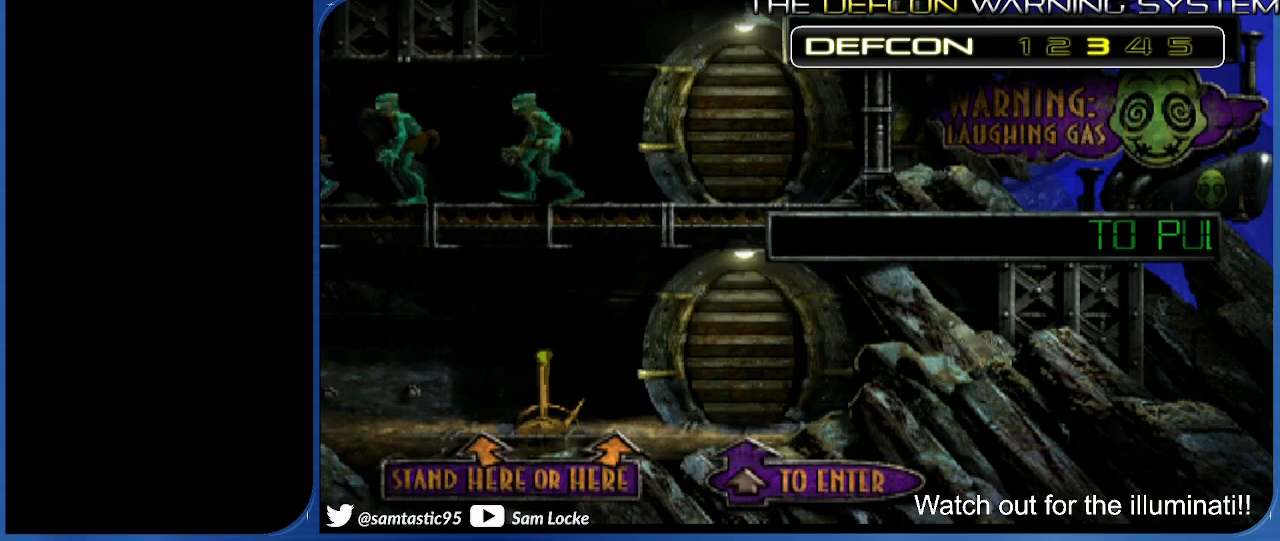
{"buttons": ["R2", "DPAD_LEFT"], "right_stick": "center", "events": []}
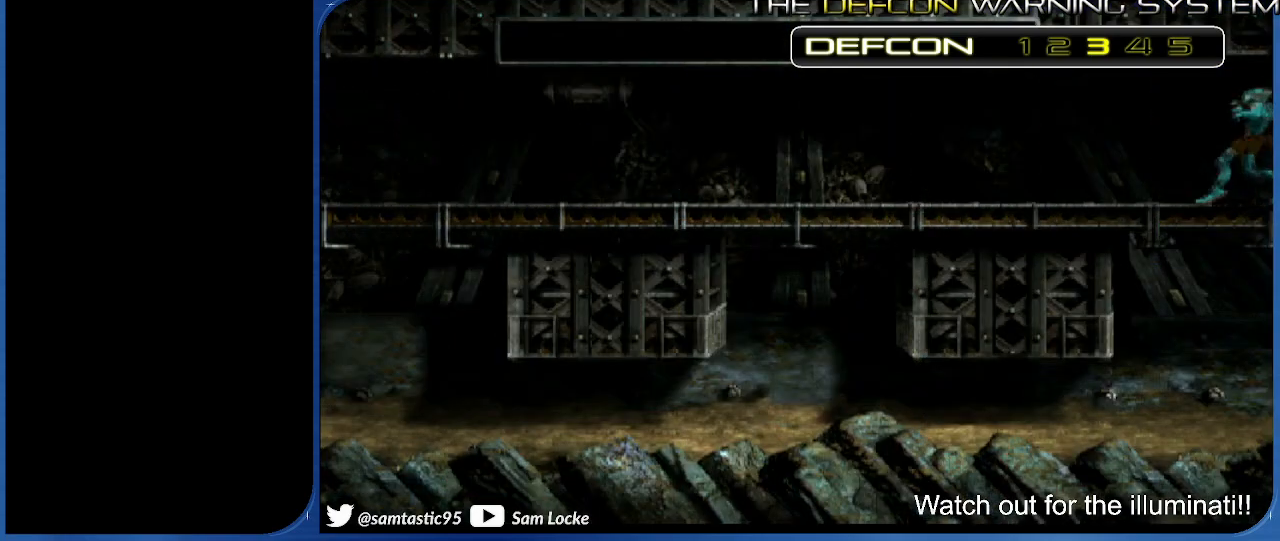
{"buttons": ["R1", "DPAD_LEFT"], "right_stick": "center", "events": [[100, "R2", "up"], [217, "R1", "down"]]}
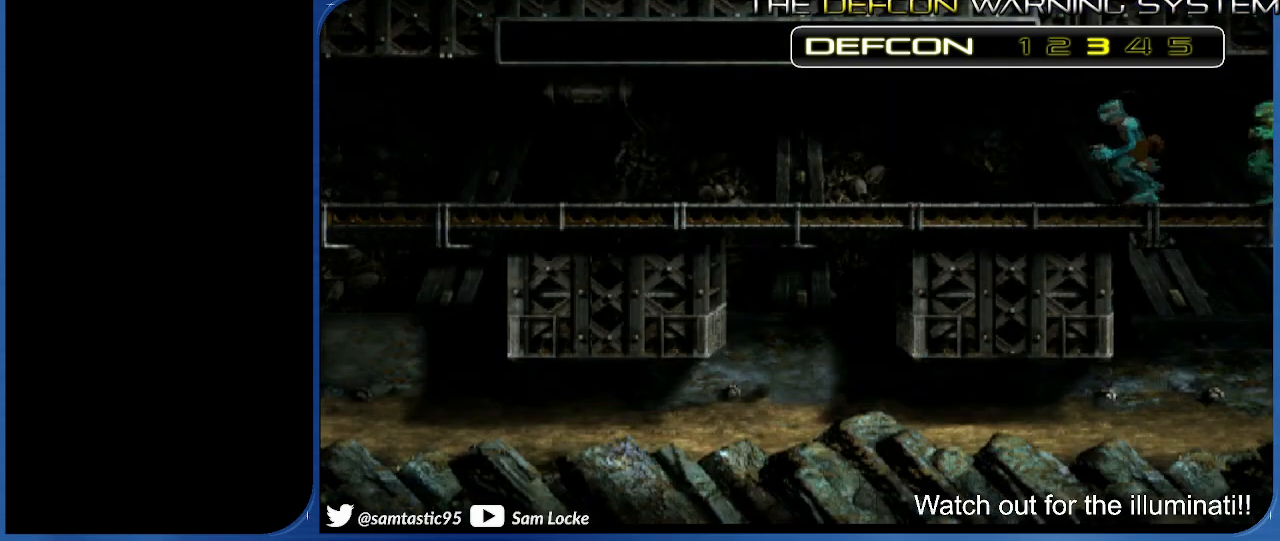
{"buttons": ["R1", "DPAD_LEFT"], "right_stick": "center", "events": []}
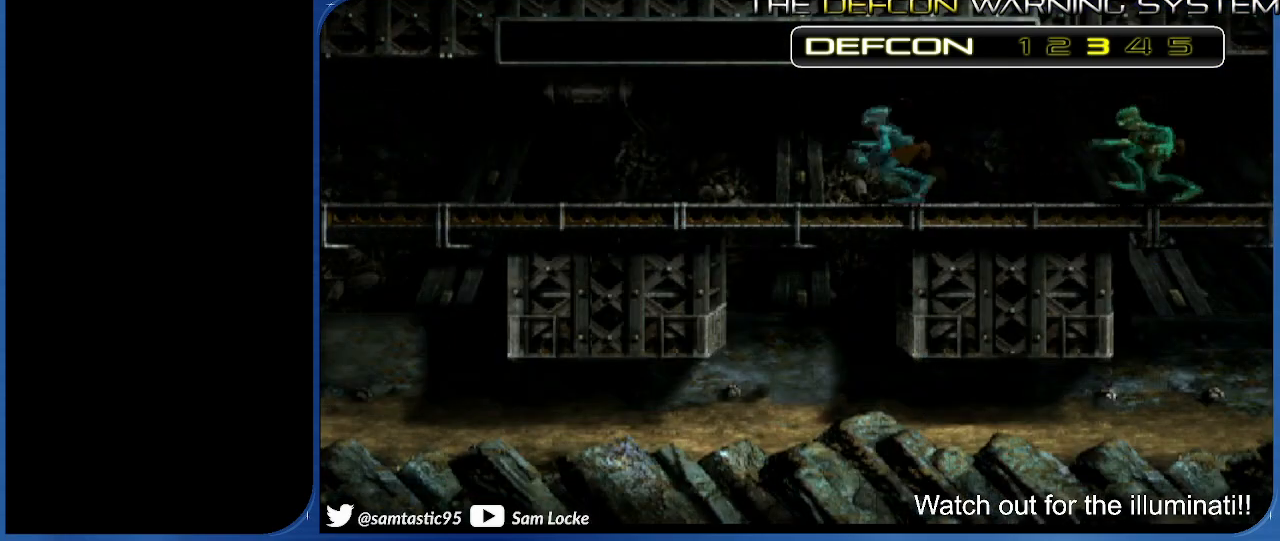
{"buttons": ["R1", "DPAD_LEFT"], "right_stick": "center", "events": []}
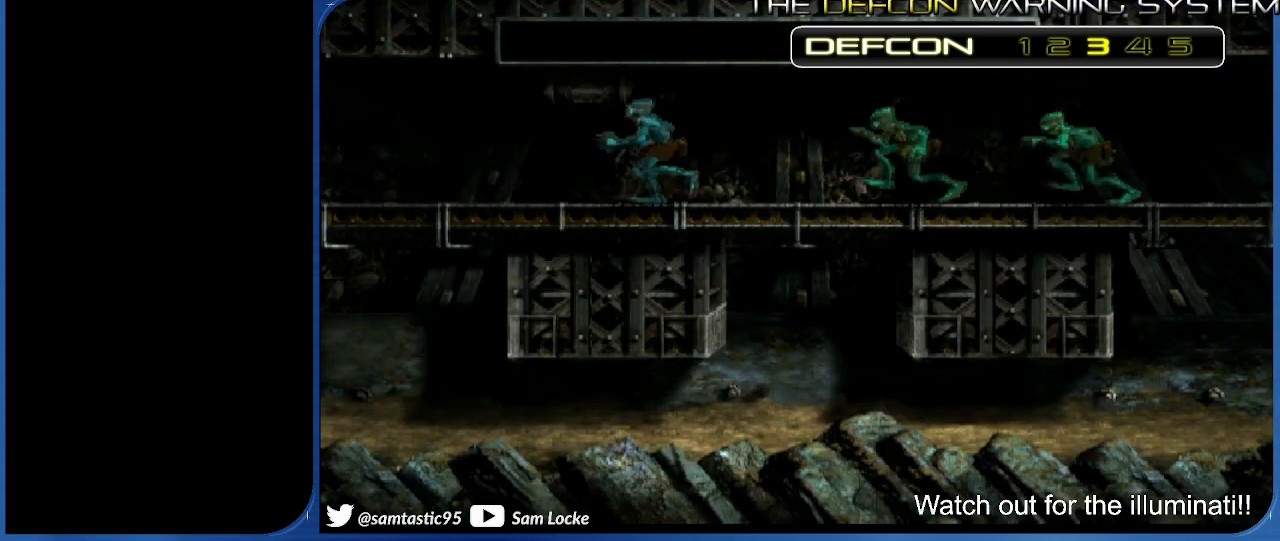
{"buttons": ["R2", "DPAD_LEFT"], "right_stick": "center", "events": [[183, "R2", "down"], [217, "R1", "up"]]}
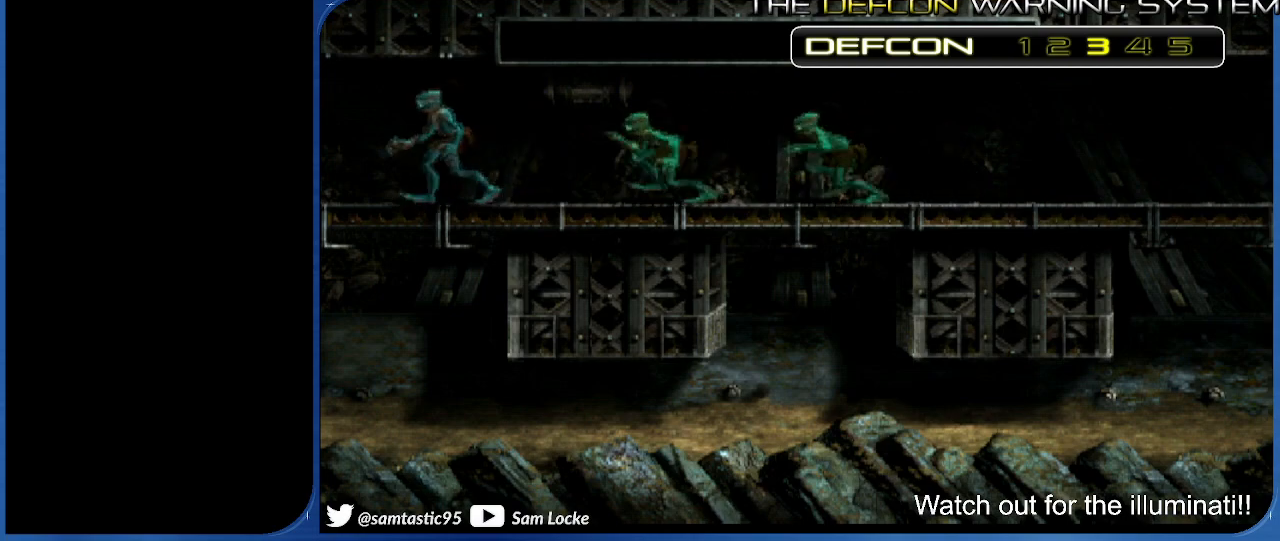
{"buttons": ["R2", "DPAD_LEFT"], "right_stick": "center", "events": []}
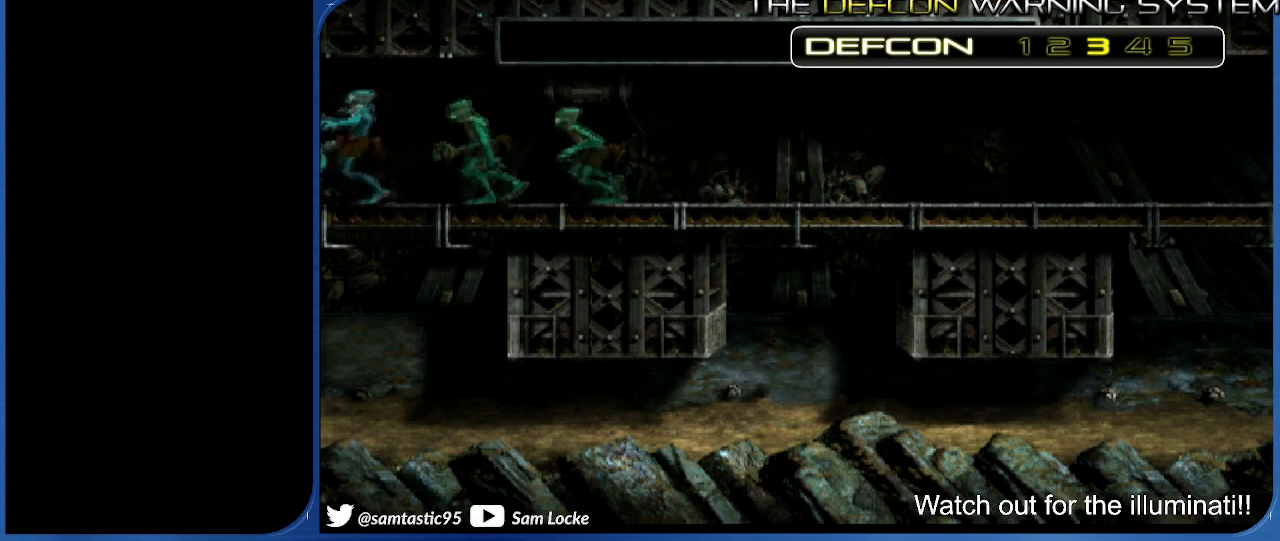
{"buttons": ["R2", "DPAD_LEFT"], "right_stick": "center", "events": []}
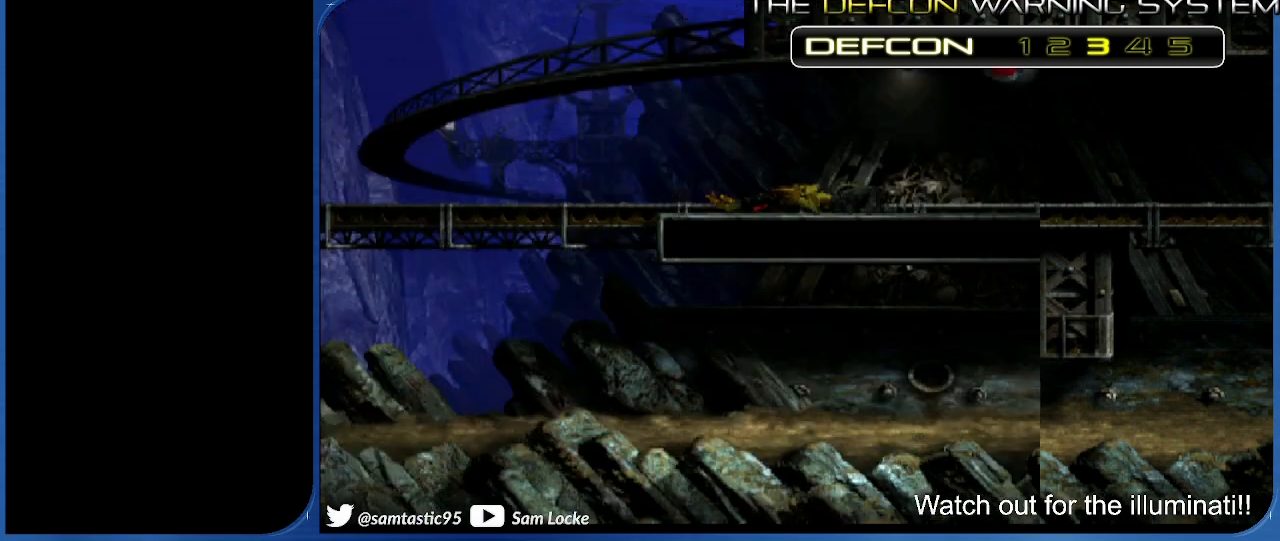
{"buttons": ["R2", "DPAD_LEFT"], "right_stick": "center", "events": []}
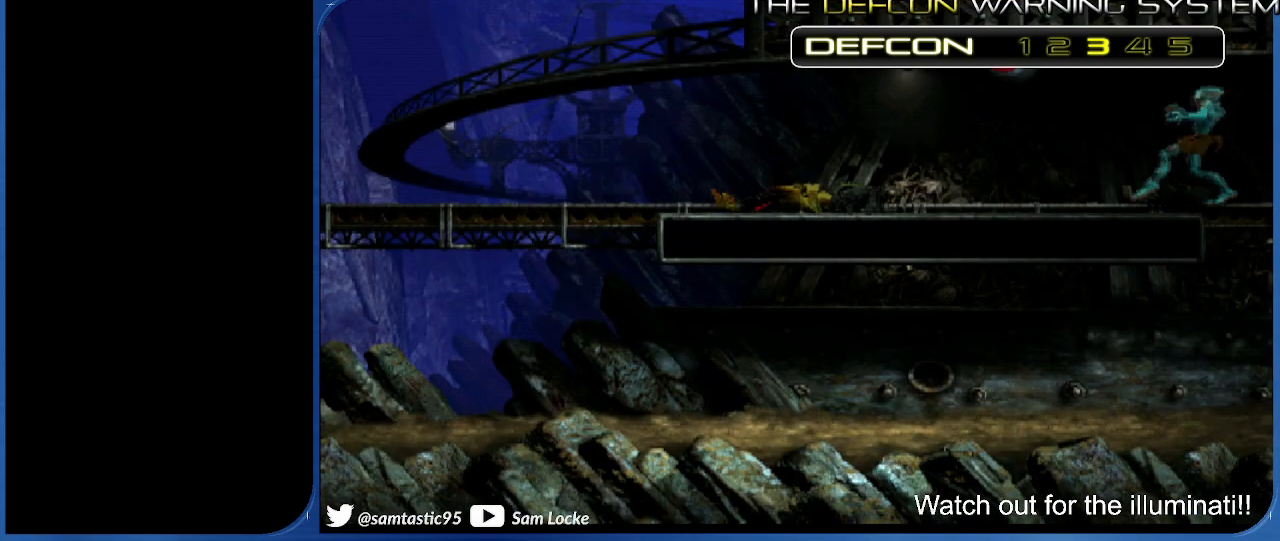
{"buttons": ["R2", "DPAD_LEFT"], "right_stick": "center", "events": []}
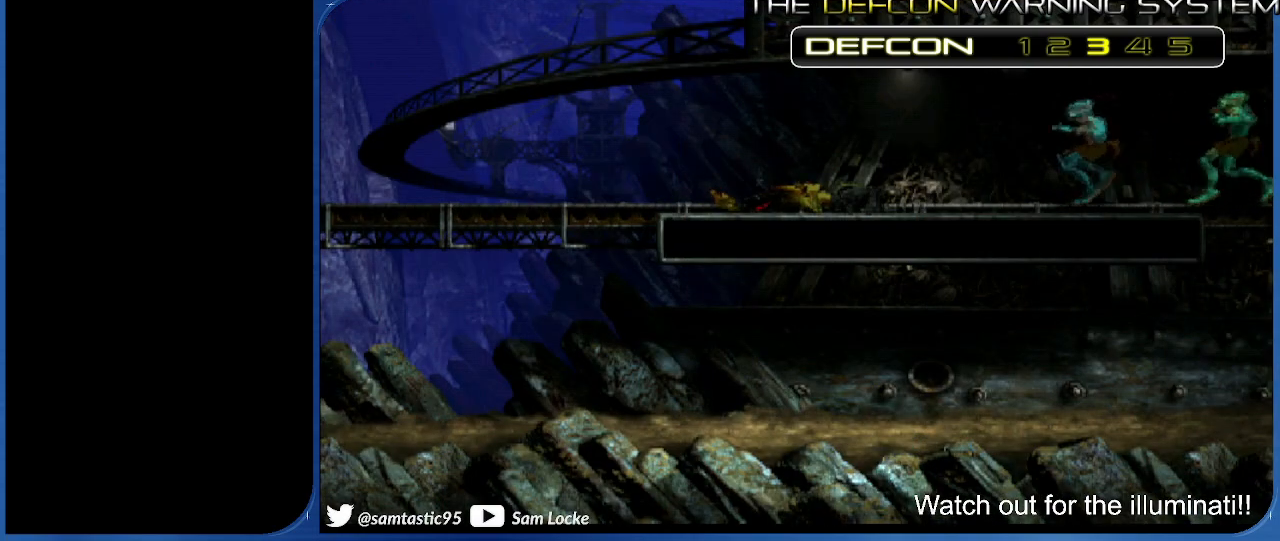
{"buttons": ["R2", "DPAD_LEFT"], "right_stick": "center", "events": []}
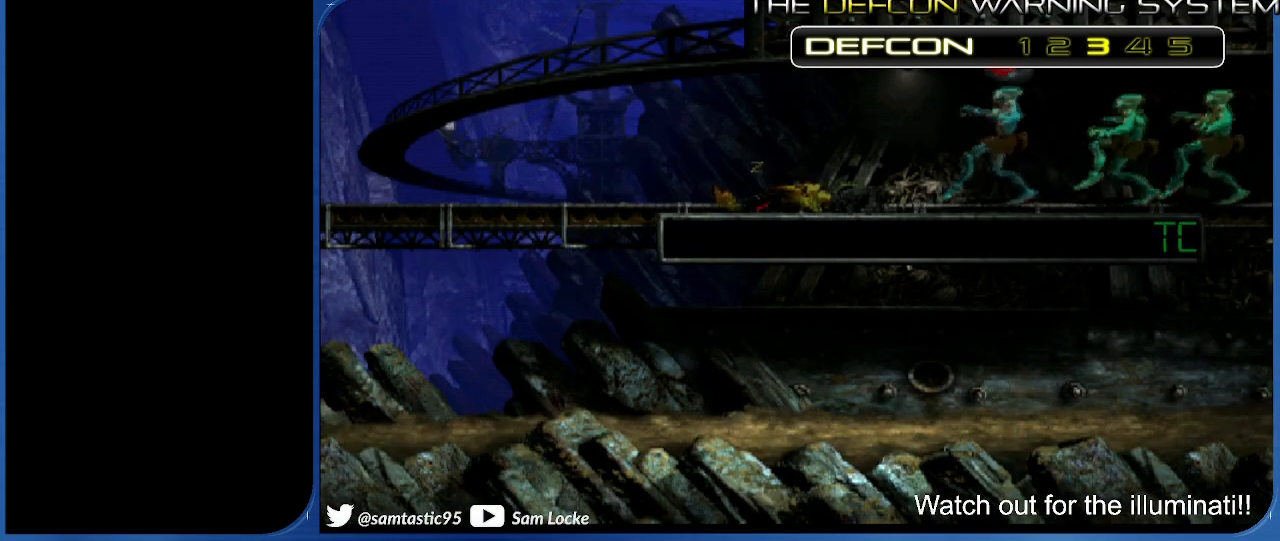
{"buttons": ["R2", "DPAD_LEFT"], "right_stick": "center", "events": []}
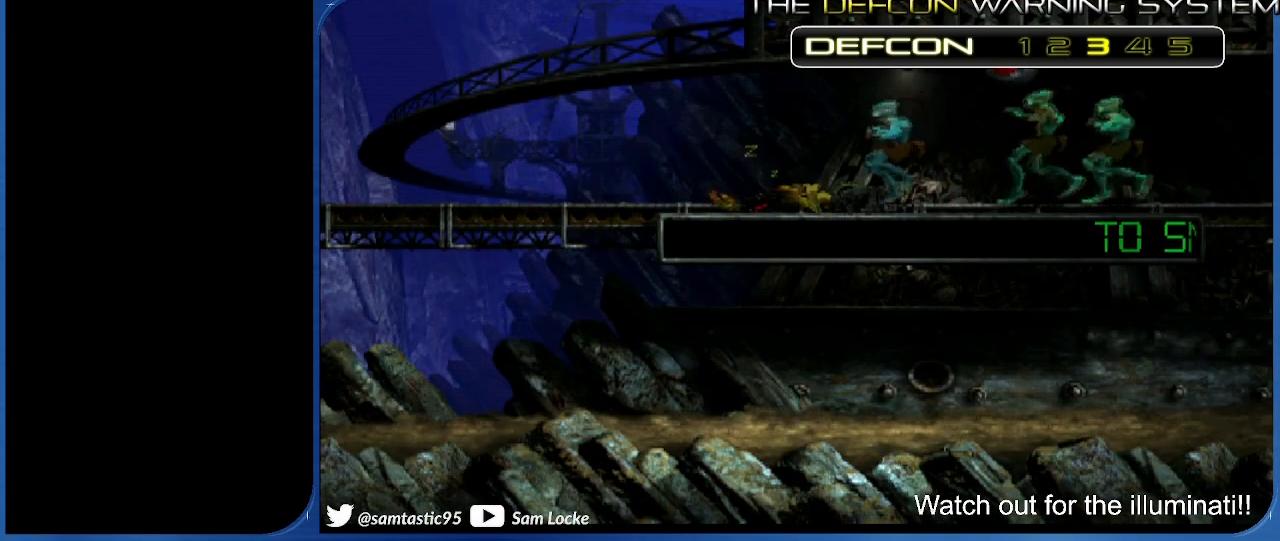
{"buttons": ["CROSS", "L2"], "right_stick": "center", "events": [[233, "DPAD_LEFT", "up"], [233, "R2", "up"], [483, "L2", "down"], [500, "CROSS", "down"]]}
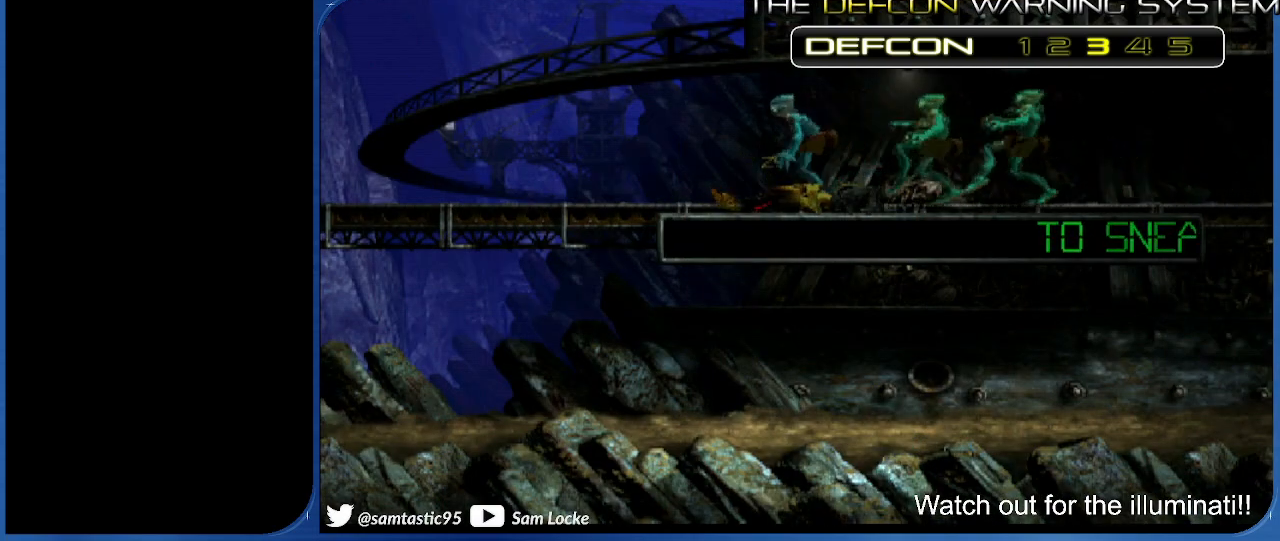
{"buttons": ["R1", "DPAD_LEFT"], "right_stick": "center", "events": [[183, "CROSS", "up"], [183, "L2", "up"], [433, "DPAD_LEFT", "down"], [433, "R1", "down"]]}
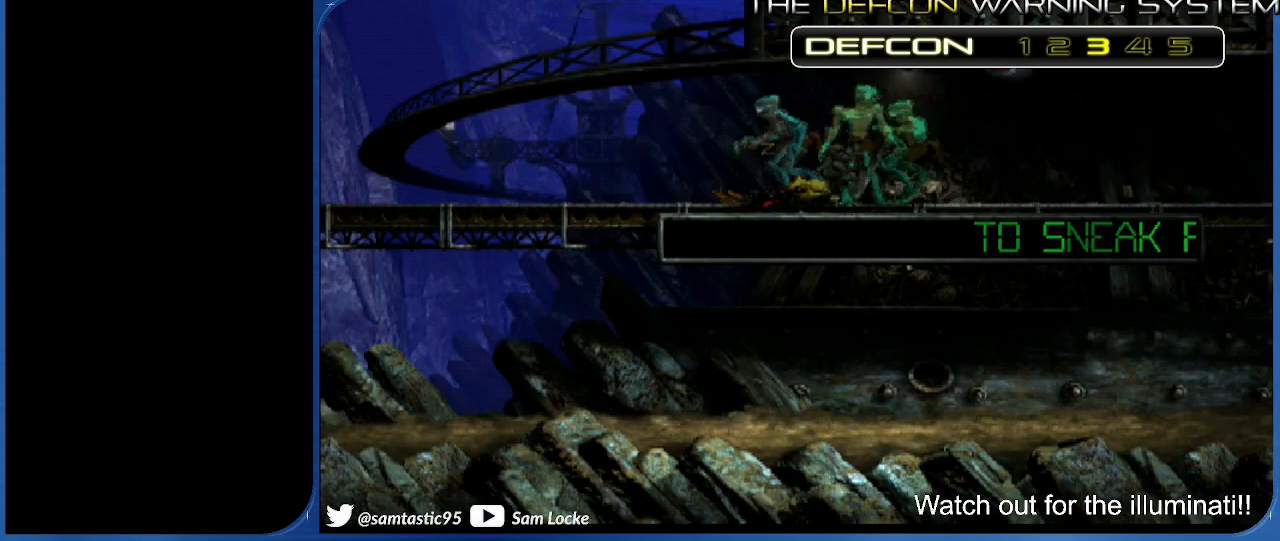
{"buttons": ["R1", "DPAD_LEFT"], "right_stick": "center", "events": []}
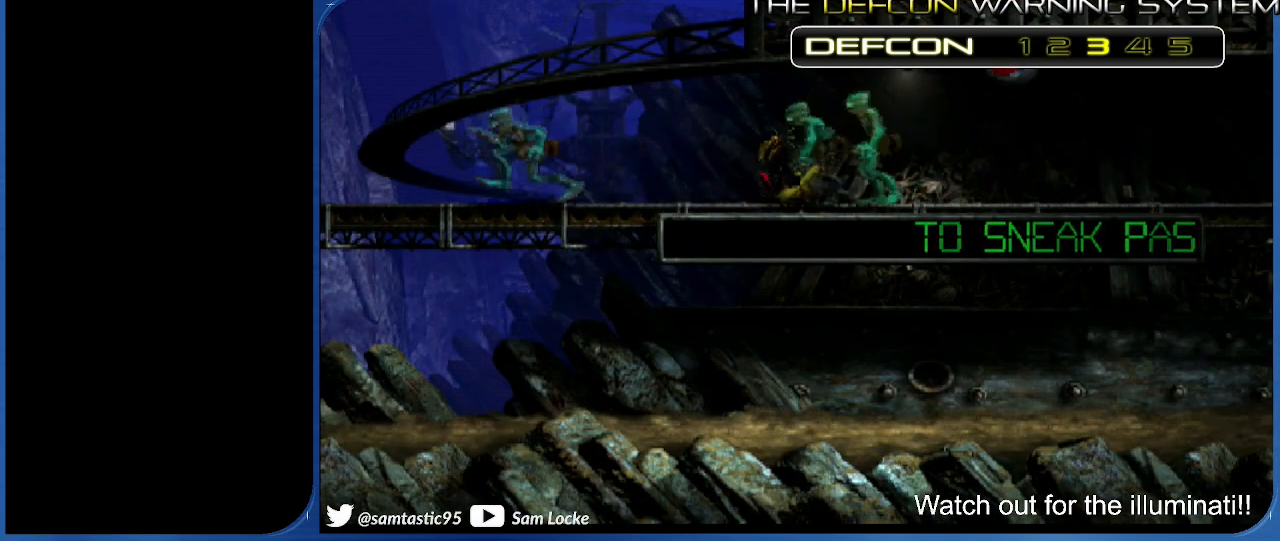
{"buttons": ["R1", "DPAD_LEFT"], "right_stick": "center", "events": []}
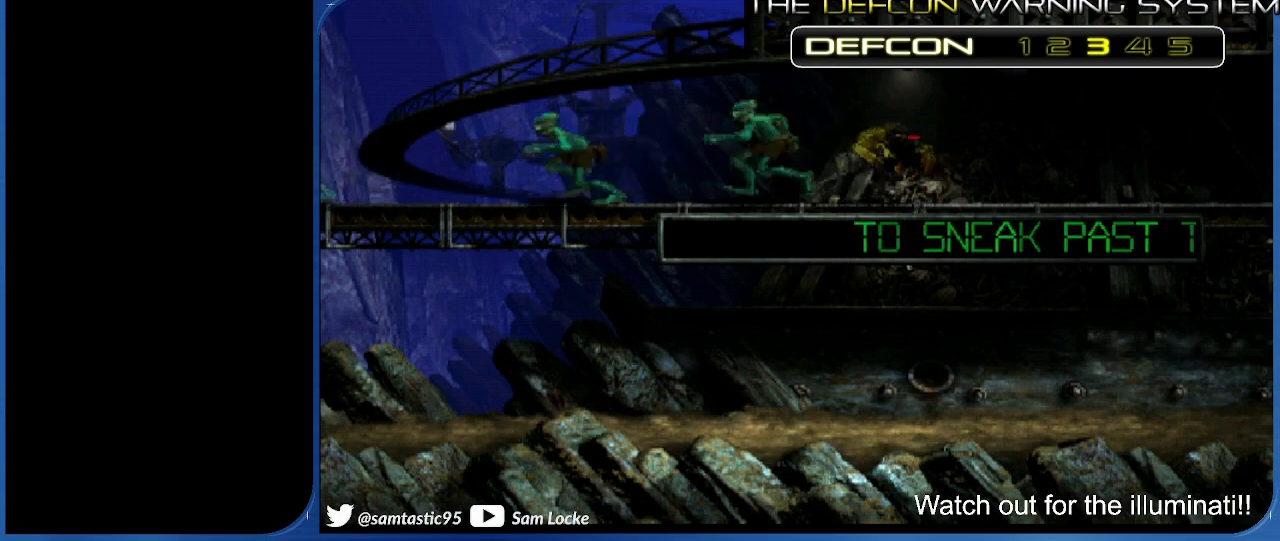
{"buttons": ["DPAD_LEFT"], "right_stick": "center", "events": [[150, "R1", "up"]]}
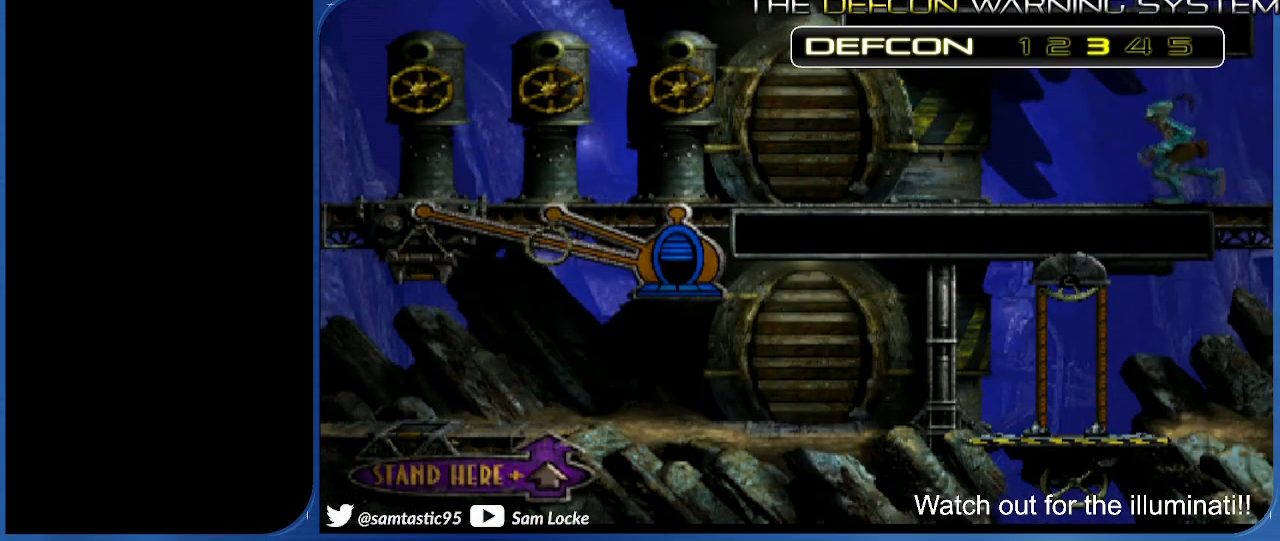
{"buttons": ["DPAD_LEFT"], "right_stick": "left", "events": [[317, "right_stick", "left"]]}
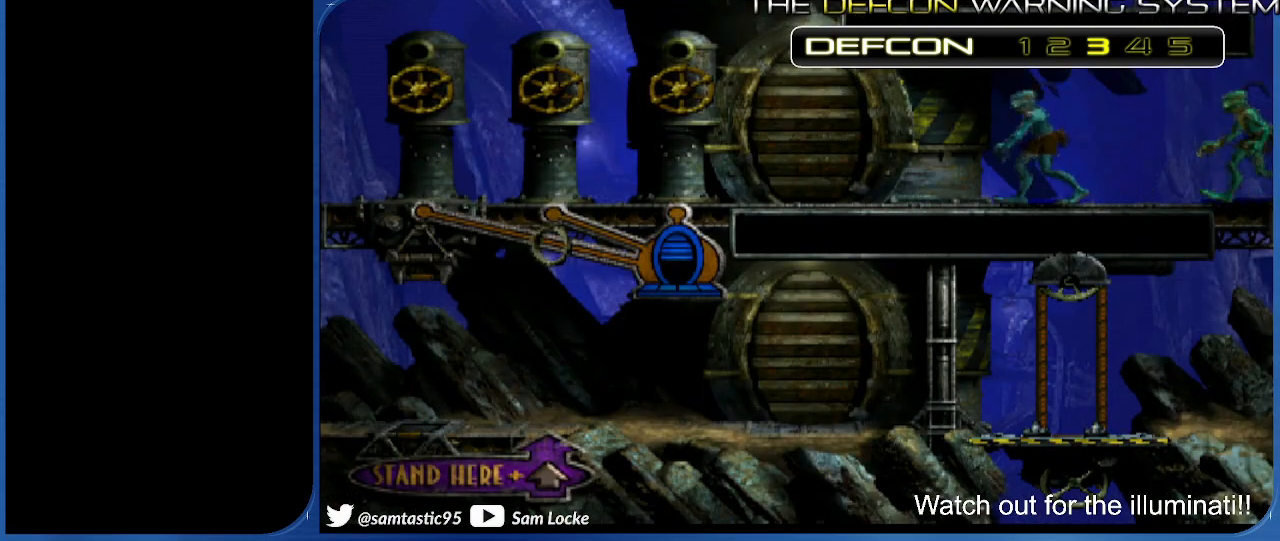
{"buttons": ["DPAD_LEFT"], "right_stick": "left", "events": []}
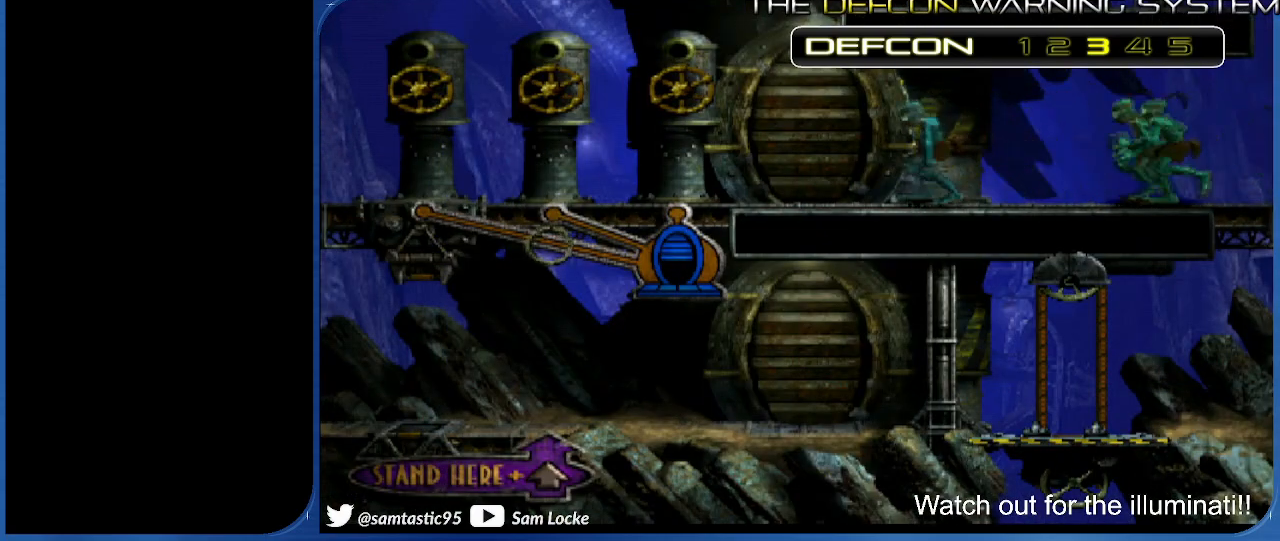
{"buttons": ["DPAD_LEFT"], "right_stick": "left", "events": []}
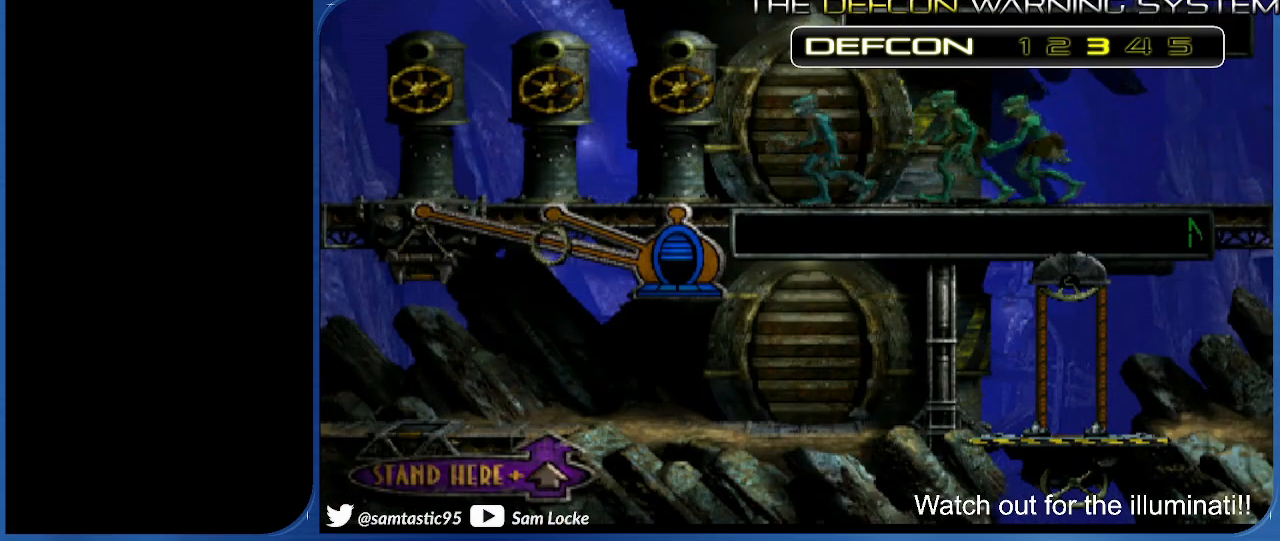
{"buttons": ["DPAD_LEFT"], "right_stick": "left", "events": []}
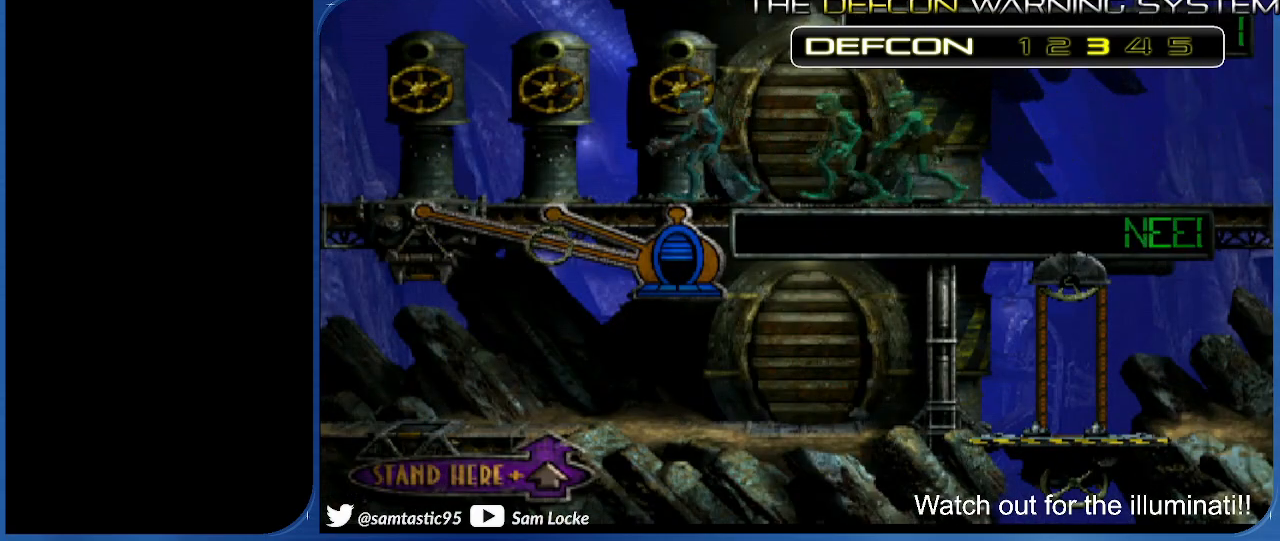
{"buttons": ["DPAD_LEFT"], "right_stick": "left", "events": []}
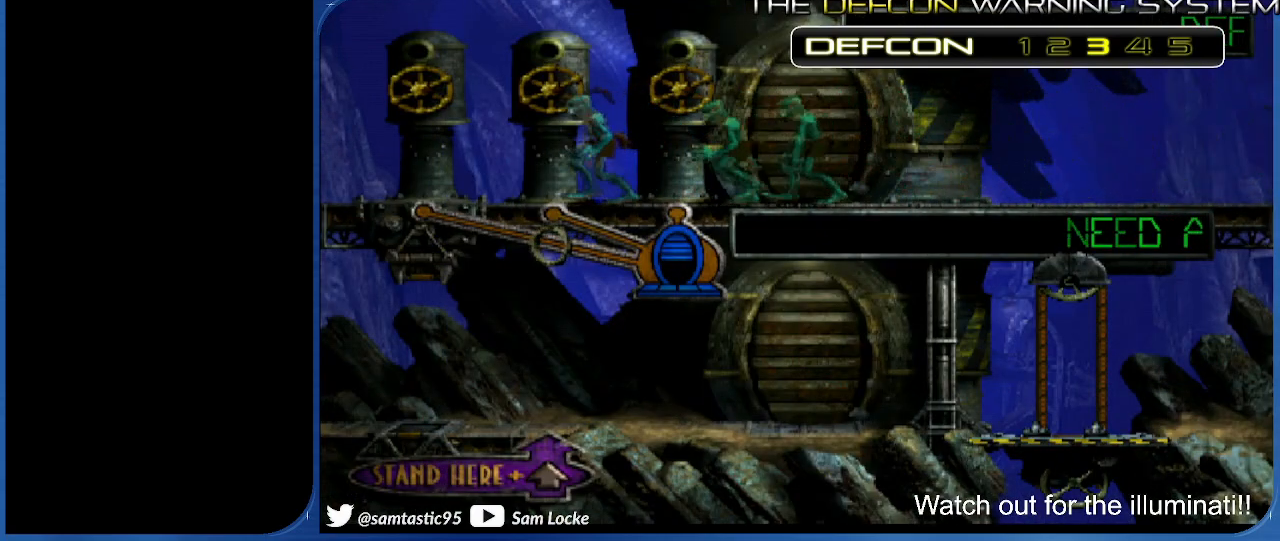
{"buttons": ["R1", "DPAD_LEFT"], "right_stick": "left", "events": [[317, "R1", "down"]]}
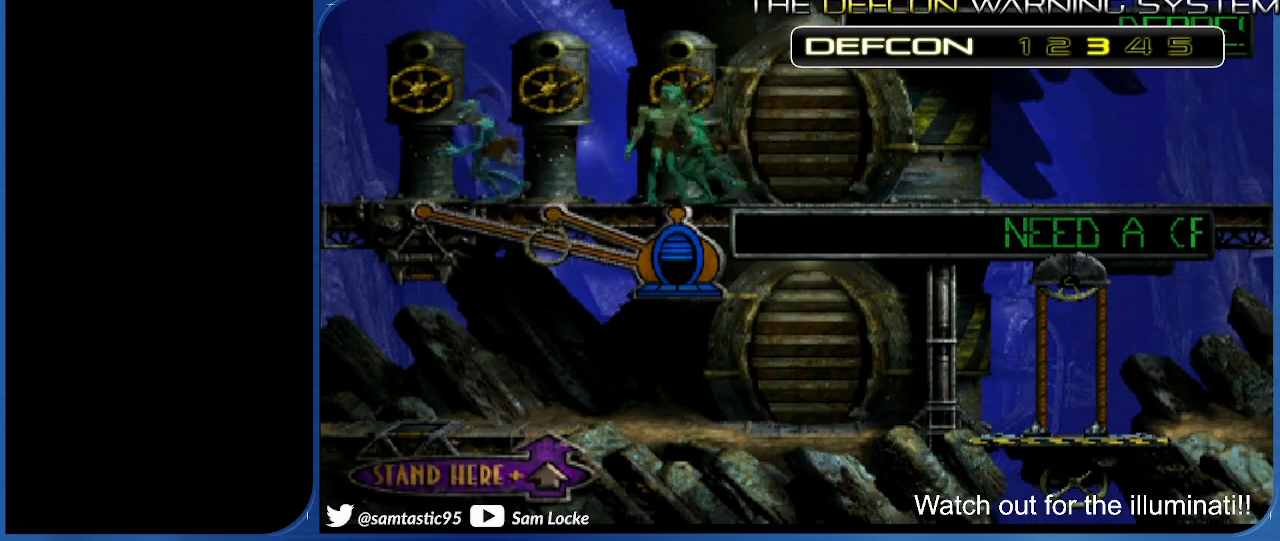
{"buttons": ["R1", "DPAD_LEFT"], "right_stick": "left", "events": []}
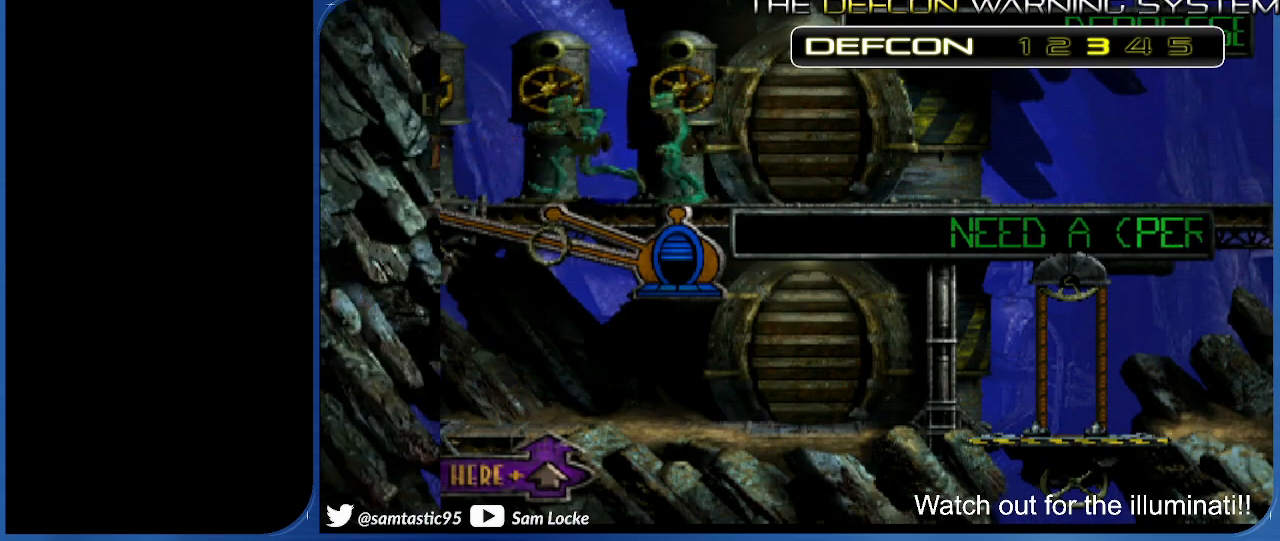
{"buttons": ["DPAD_LEFT"], "right_stick": "left", "events": [[100, "R1", "up"]]}